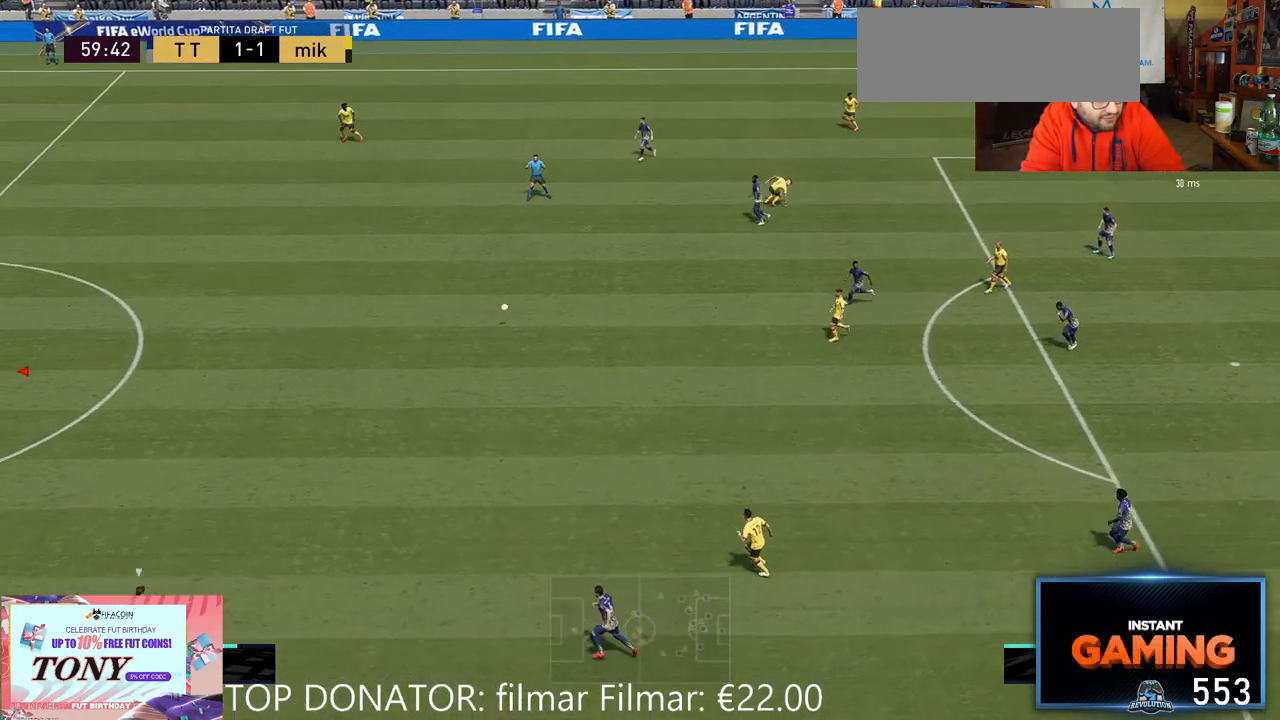
Gameplay with a controller (Xbox layout); each line is a JSON object with the inputs held at the frame after it (dt_ms = milliseconds from this image to that frame). "events" lists button and stick changes between this image and that frame as [ms after this image, input, new state], when the widget could be followed in between. Not read: L3 R1 R3.
{"dt_ms": 500, "buttons": ["R2"], "left_stick": "up-right", "right_stick": "center", "events": []}
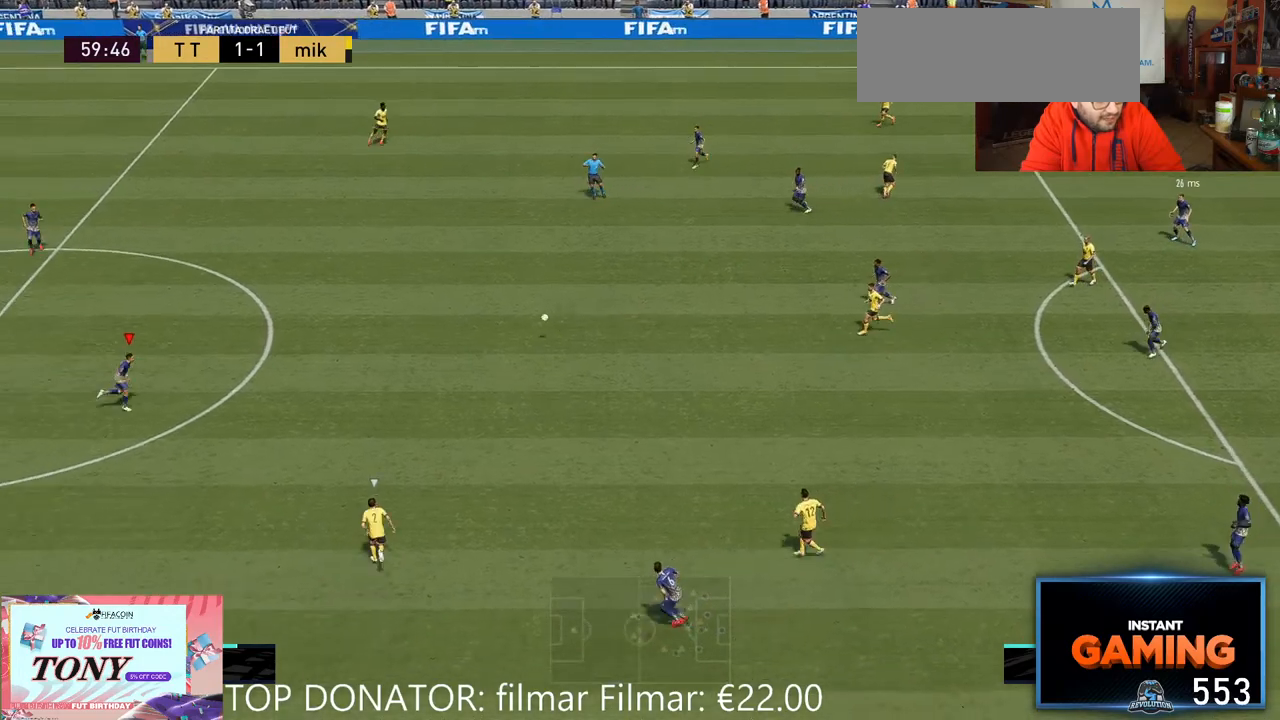
{"dt_ms": 500, "buttons": ["R2"], "left_stick": "up-right", "right_stick": "center", "events": []}
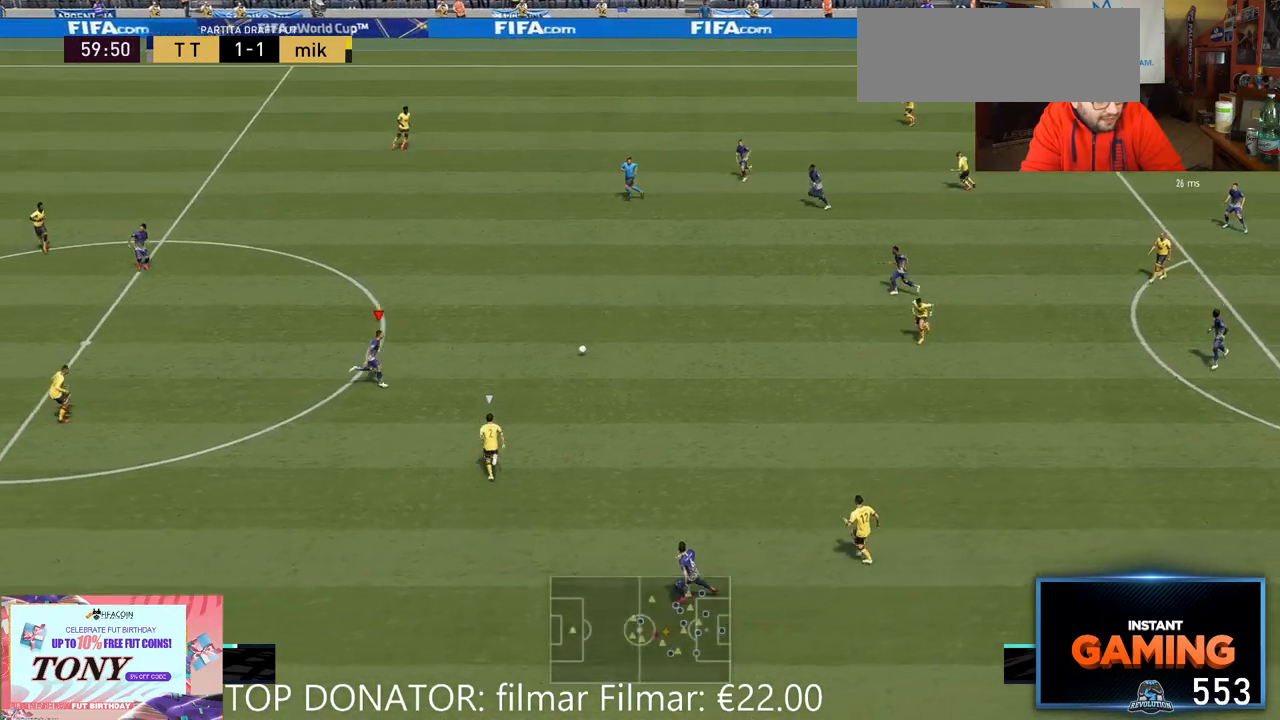
{"dt_ms": 500, "buttons": ["R2"], "left_stick": "up", "right_stick": "center", "events": [[317, "left_stick", "up"]]}
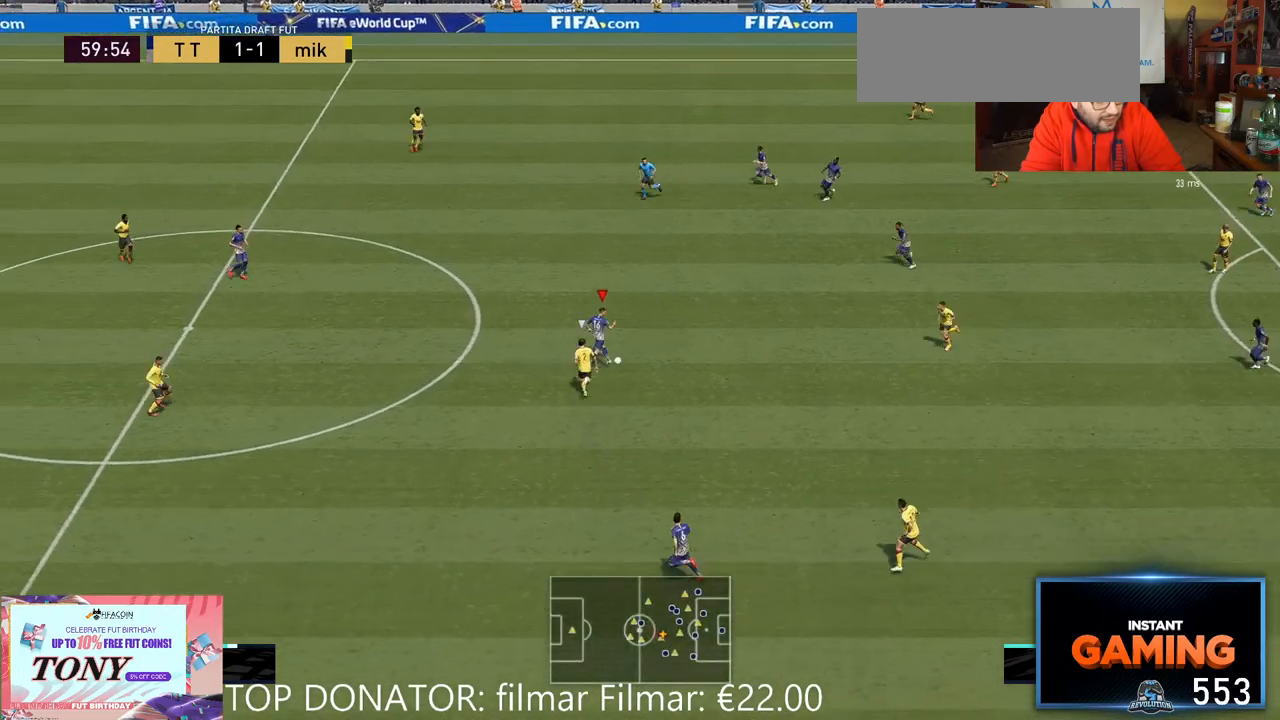
{"dt_ms": 1000, "buttons": [], "left_stick": "up-left", "right_stick": "center"}
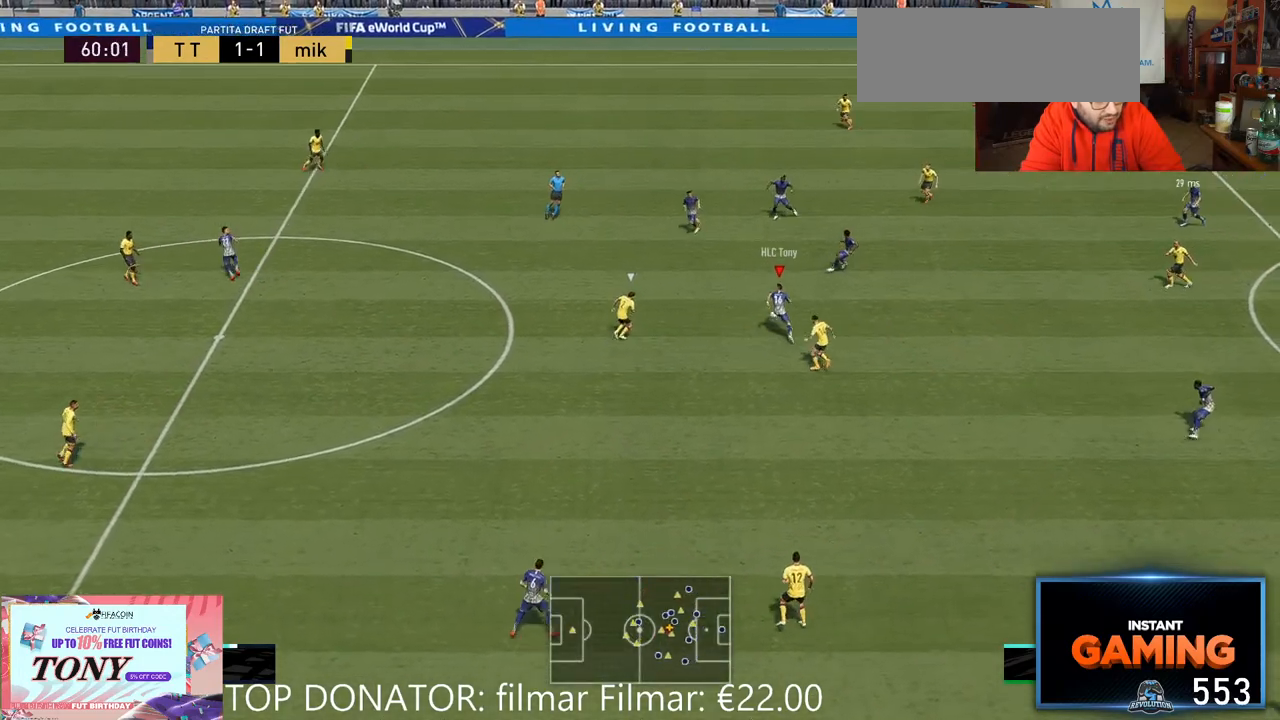
{"dt_ms": 500, "buttons": [], "left_stick": "up-left", "right_stick": "center", "events": []}
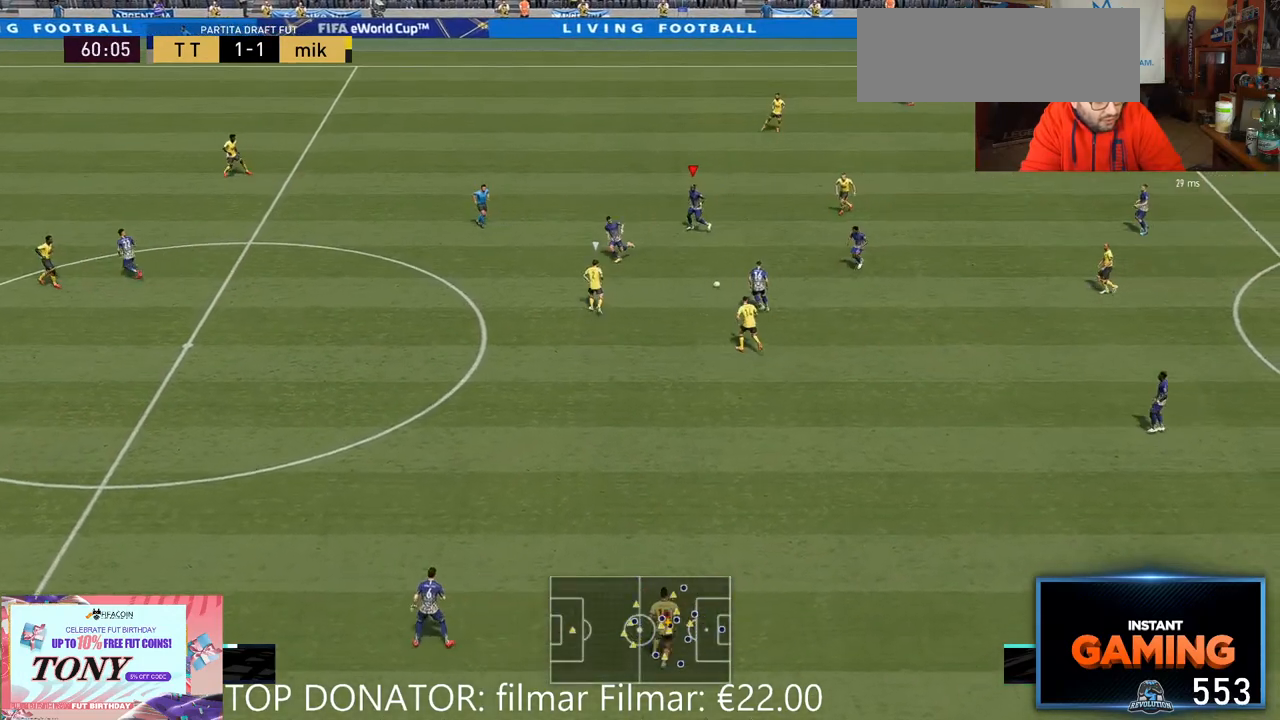
{"dt_ms": 500, "buttons": [], "left_stick": "up-left", "right_stick": "center", "events": [[83, "left_stick", "up"], [183, "left_stick", "up-right"], [350, "left_stick", "up-left"]]}
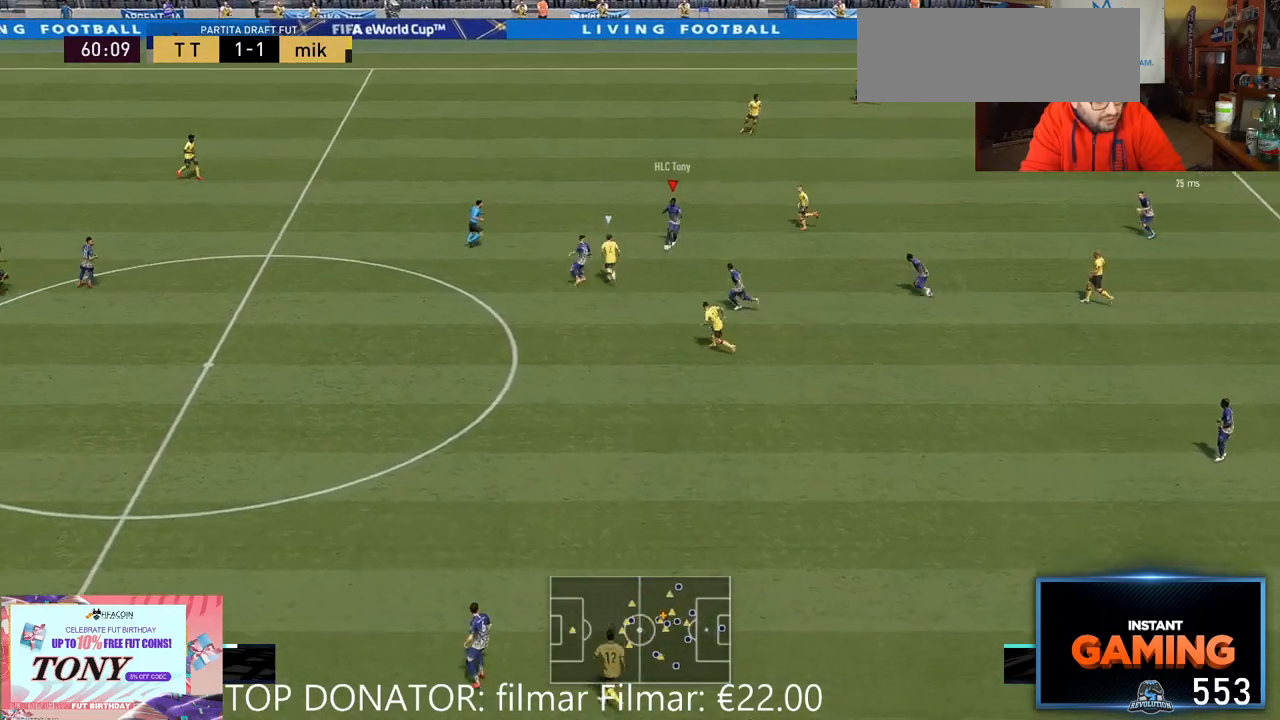
{"dt_ms": 500, "buttons": [], "left_stick": "down", "right_stick": "center", "events": [[167, "left_stick", "up"], [300, "left_stick", "down"]]}
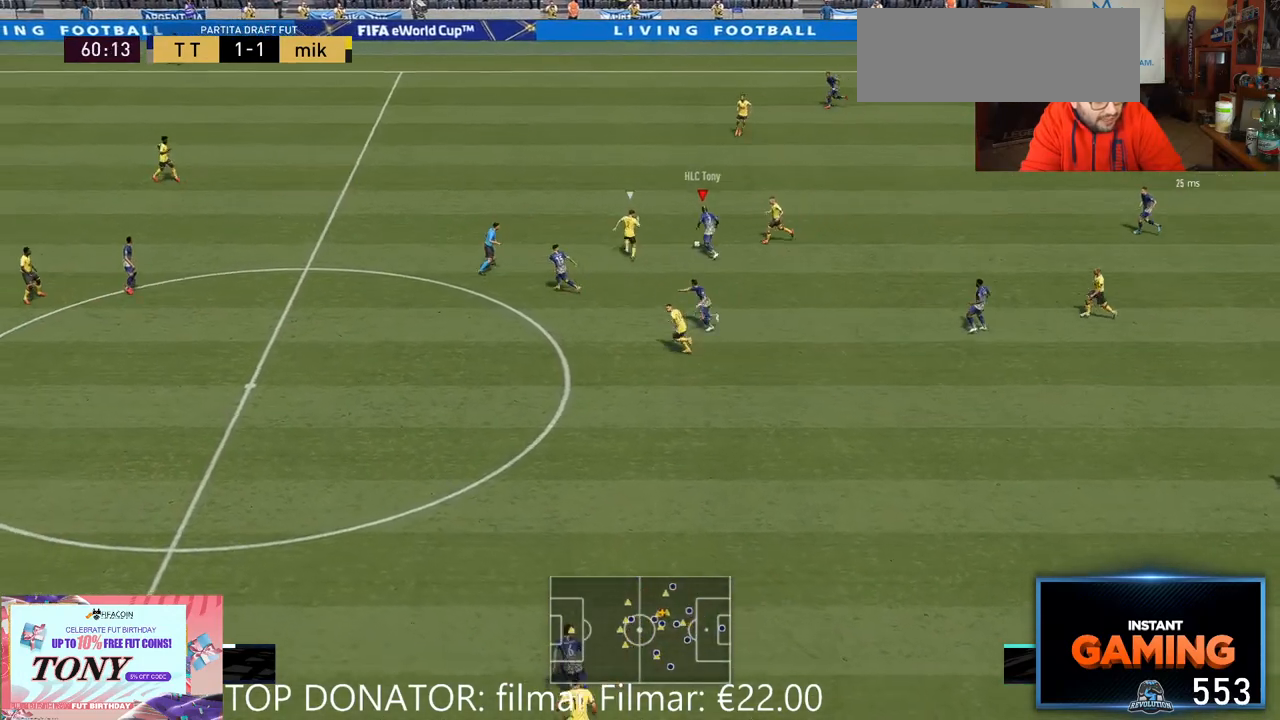
{"dt_ms": 500, "buttons": ["Y"], "left_stick": "left", "right_stick": "center", "events": [[233, "left_stick", "down-left"], [467, "Y", "down"], [467, "left_stick", "left"]]}
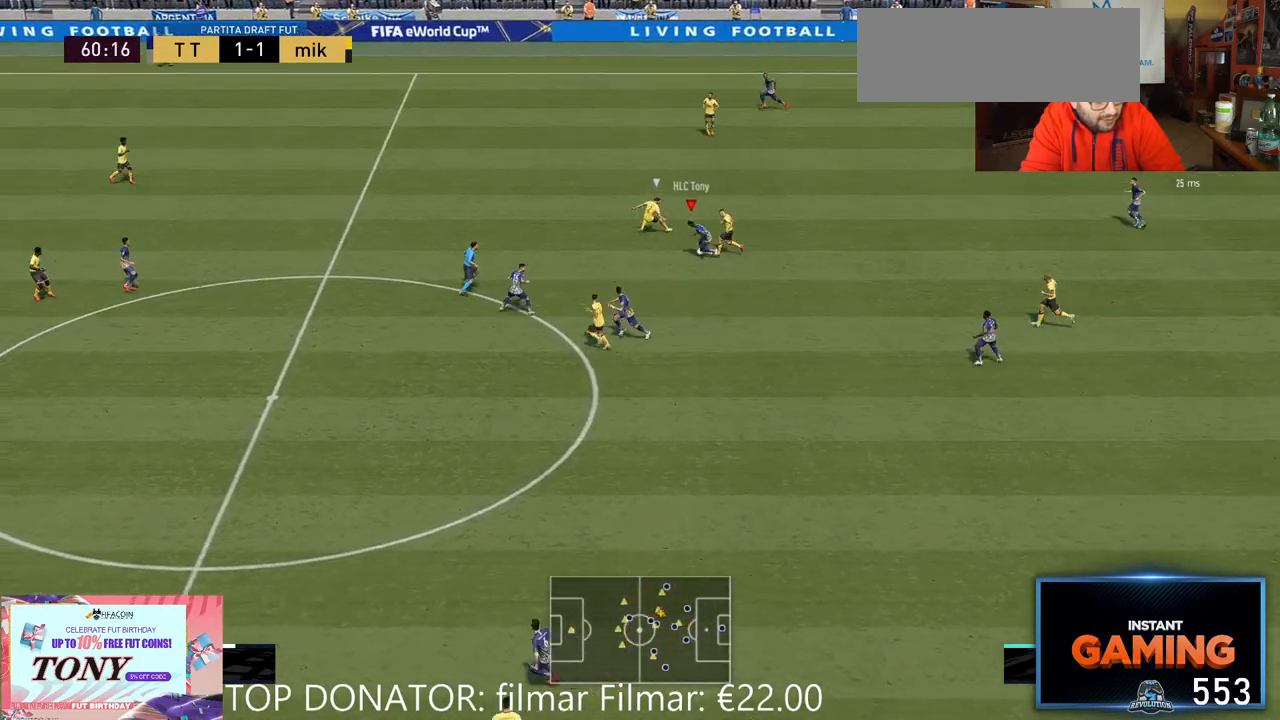
{"dt_ms": 500, "buttons": ["R2"], "left_stick": "left", "right_stick": "center", "events": [[33, "Y", "up"], [367, "R2", "down"]]}
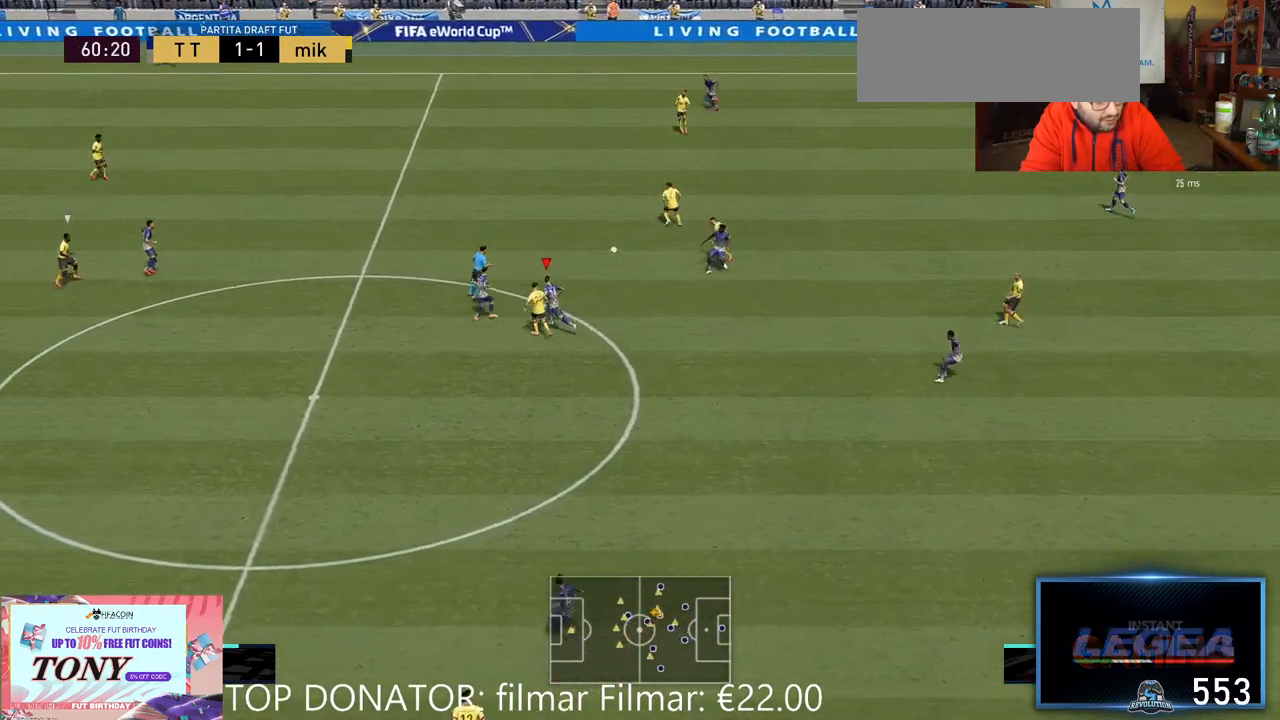
{"dt_ms": 500, "buttons": ["R2"], "left_stick": "up-left", "right_stick": "center", "events": [[117, "left_stick", "up-left"]]}
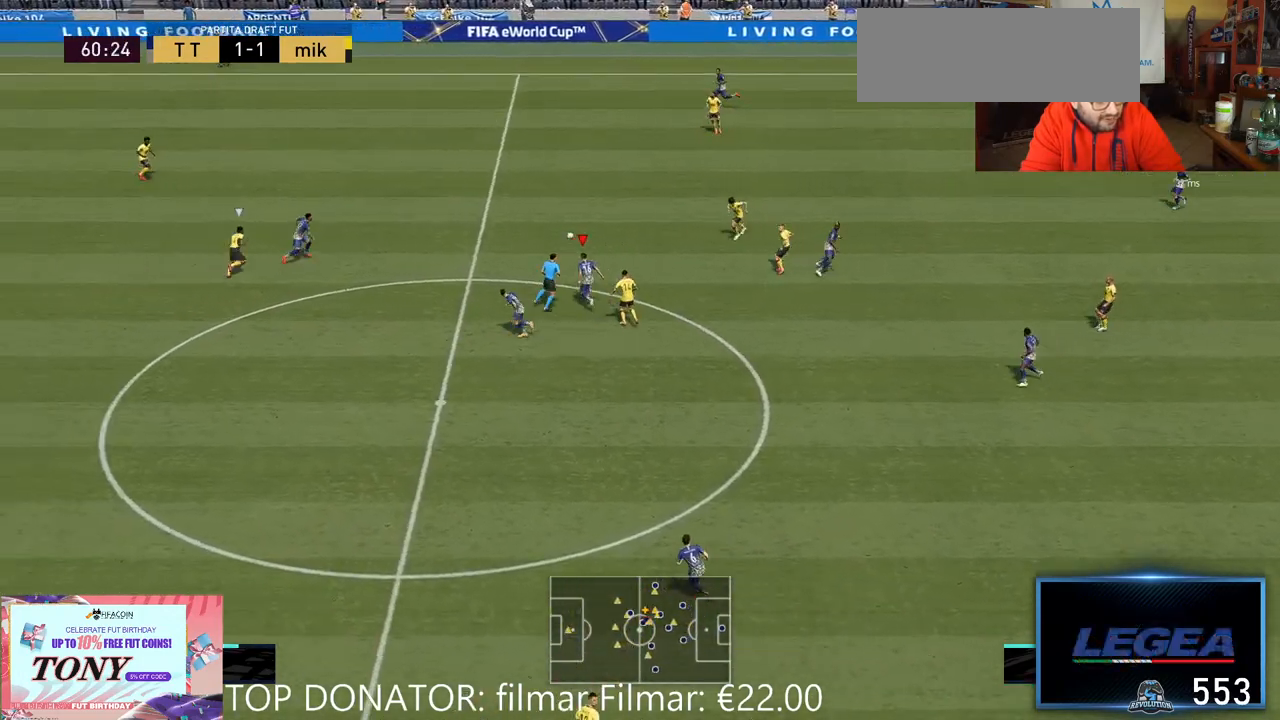
{"dt_ms": 500, "buttons": ["R2"], "left_stick": "up-right", "right_stick": "center", "events": [[183, "left_stick", "up"], [283, "left_stick", "up-right"], [383, "L1", "down"], [433, "L1", "up"]]}
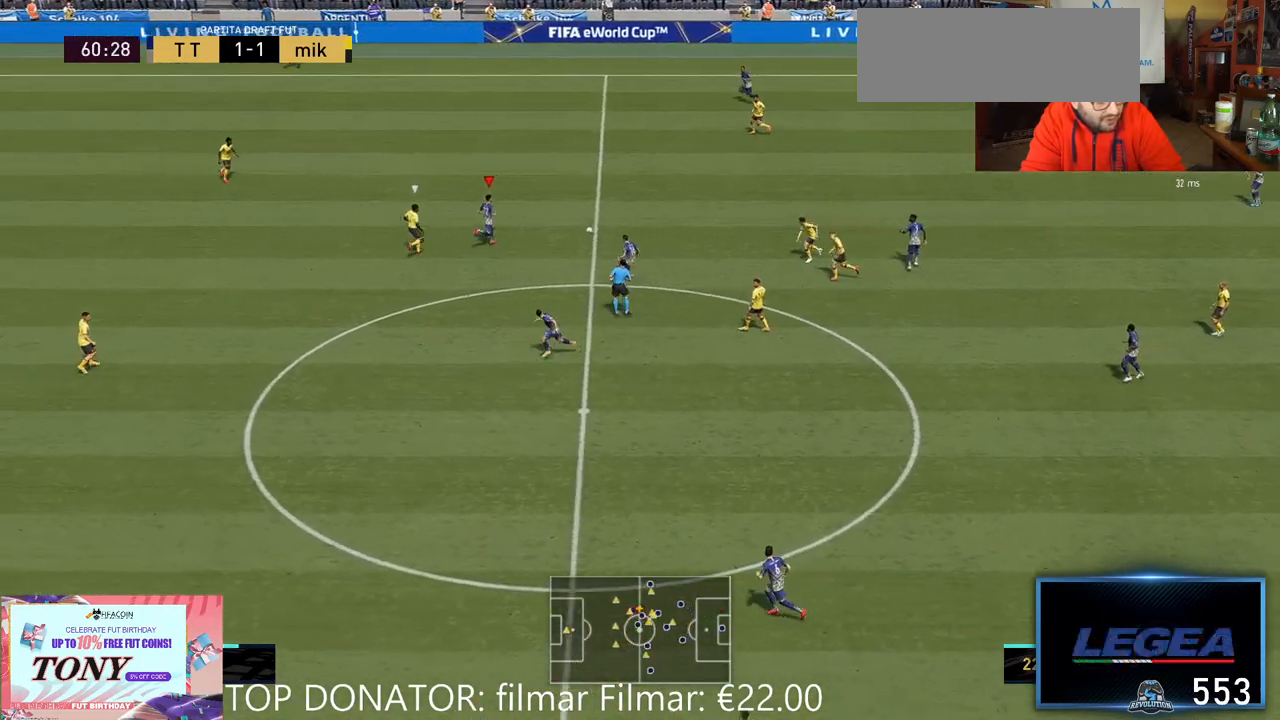
{"dt_ms": 500, "buttons": [], "left_stick": "up", "right_stick": "center", "events": [[83, "left_stick", "up"], [117, "R2", "up"]]}
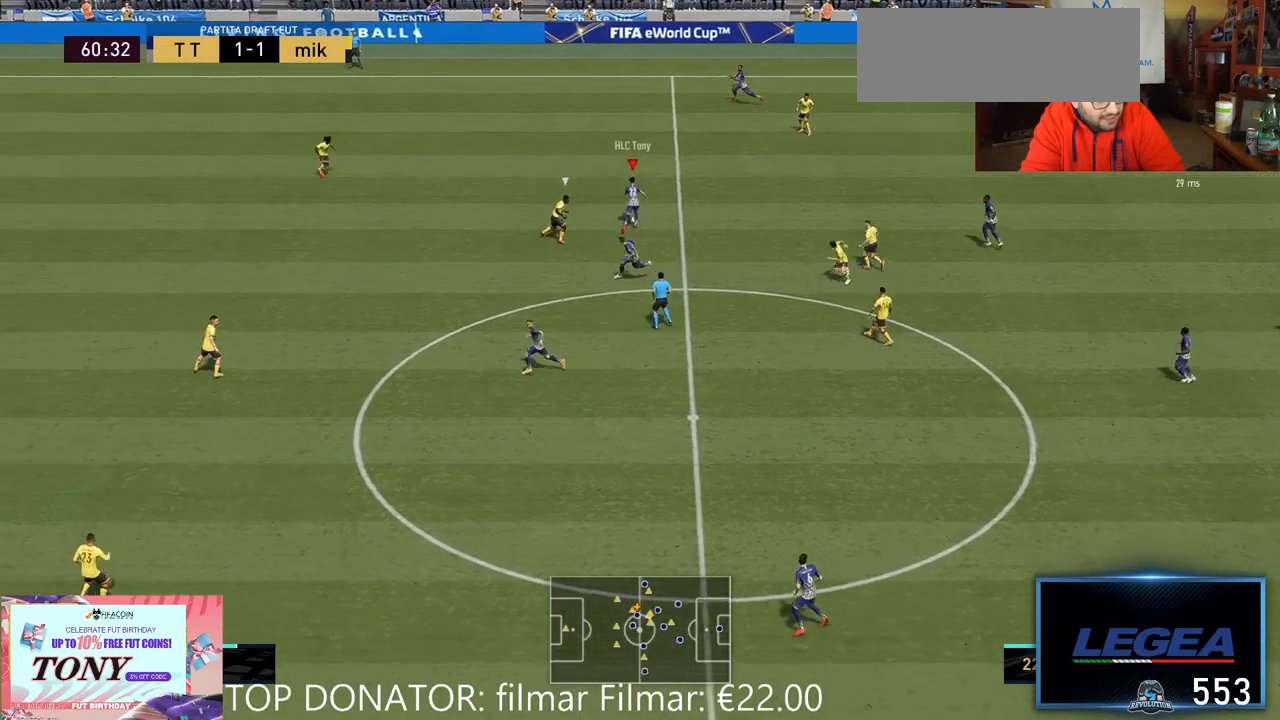
{"dt_ms": 500, "buttons": [], "left_stick": "up-left", "right_stick": "center", "events": [[50, "Y", "down"], [150, "Y", "up"], [300, "left_stick", "up-left"]]}
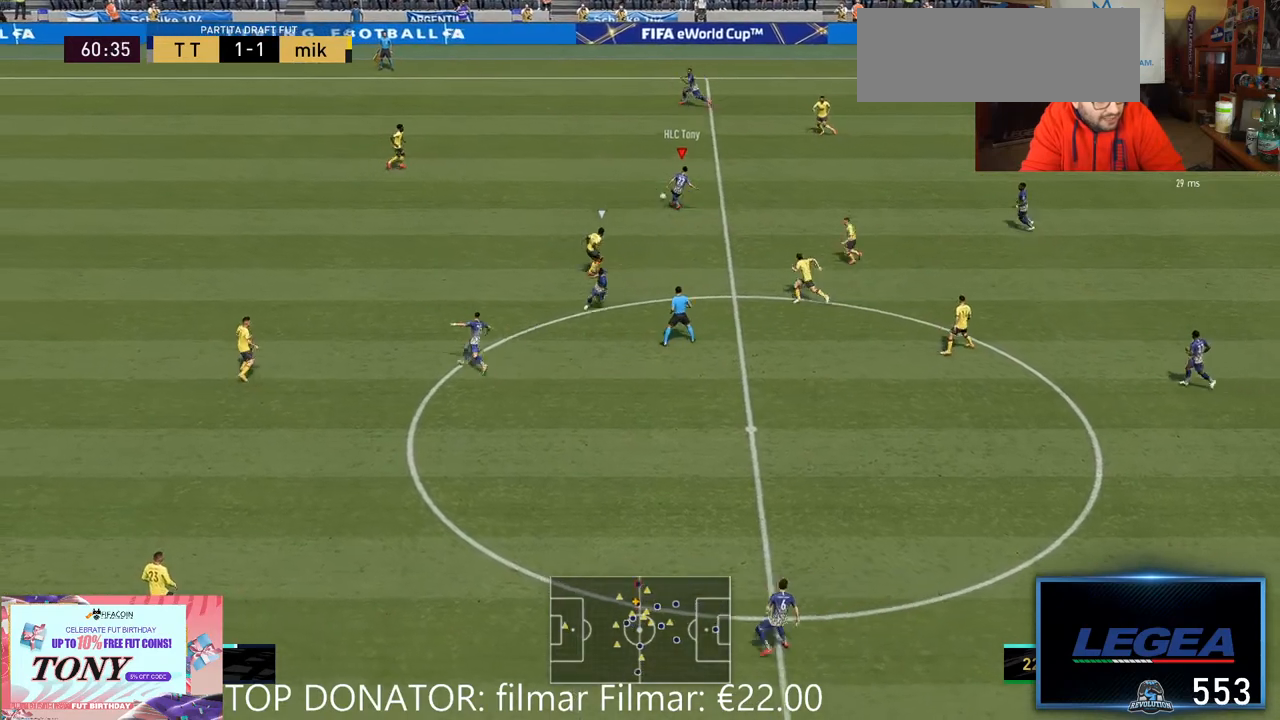
{"dt_ms": 500, "buttons": ["R2"], "left_stick": "left", "right_stick": "center", "events": [[17, "R2", "down"], [367, "left_stick", "left"]]}
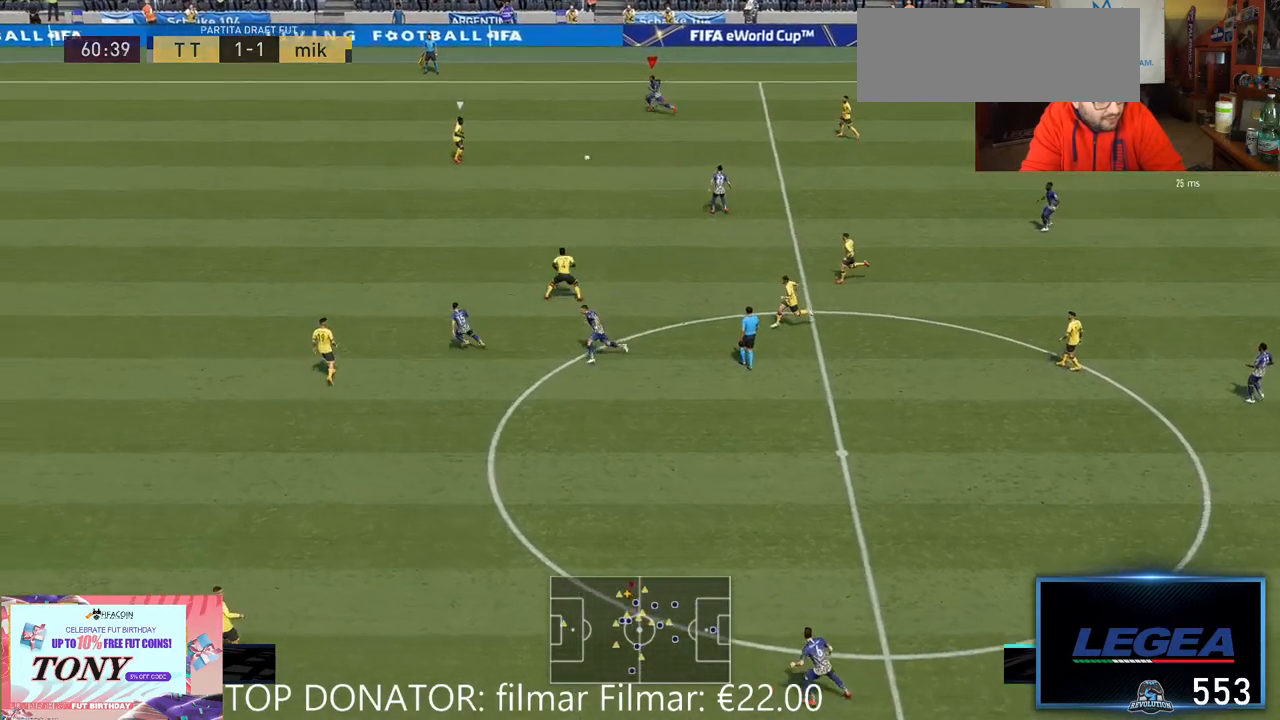
{"dt_ms": 500, "buttons": ["R2"], "left_stick": "left", "right_stick": "center", "events": []}